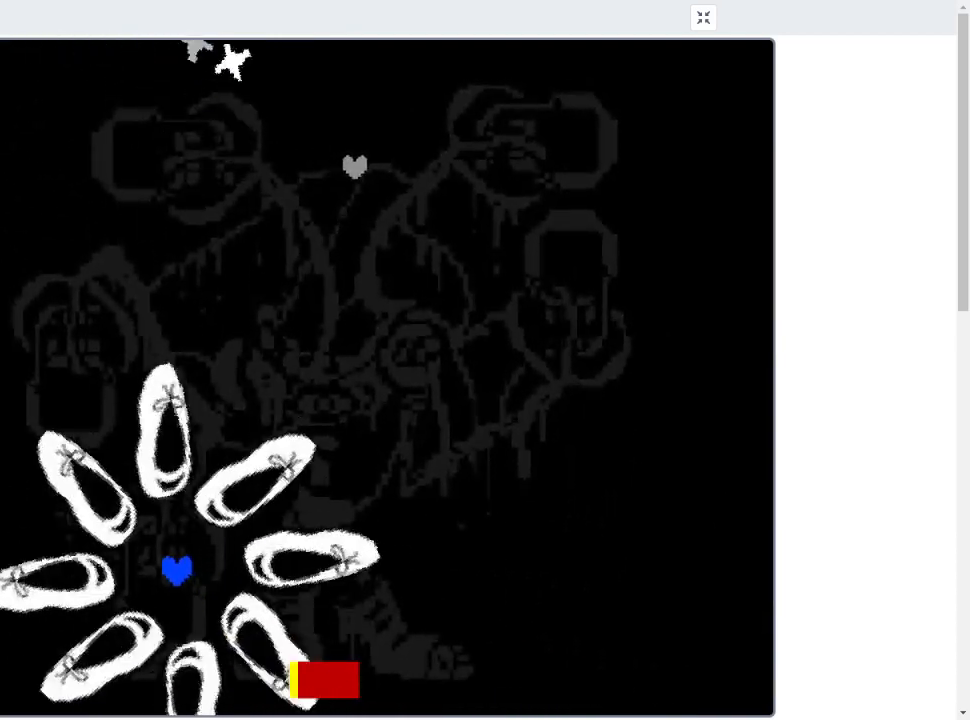
Gameplay with keyboard; each line is a JSON object with the keys held at the frame after it. "events" lists presses ("down") and releases ("up") of "c", "down", "left", "right", "up", "x" and "z" between this image and that frame as [ms after this image, input, new state], when the widget could be followed in between. No other keys are recorded. Mouse input is not recorded.
{"keys": ["down", "right"], "events": []}
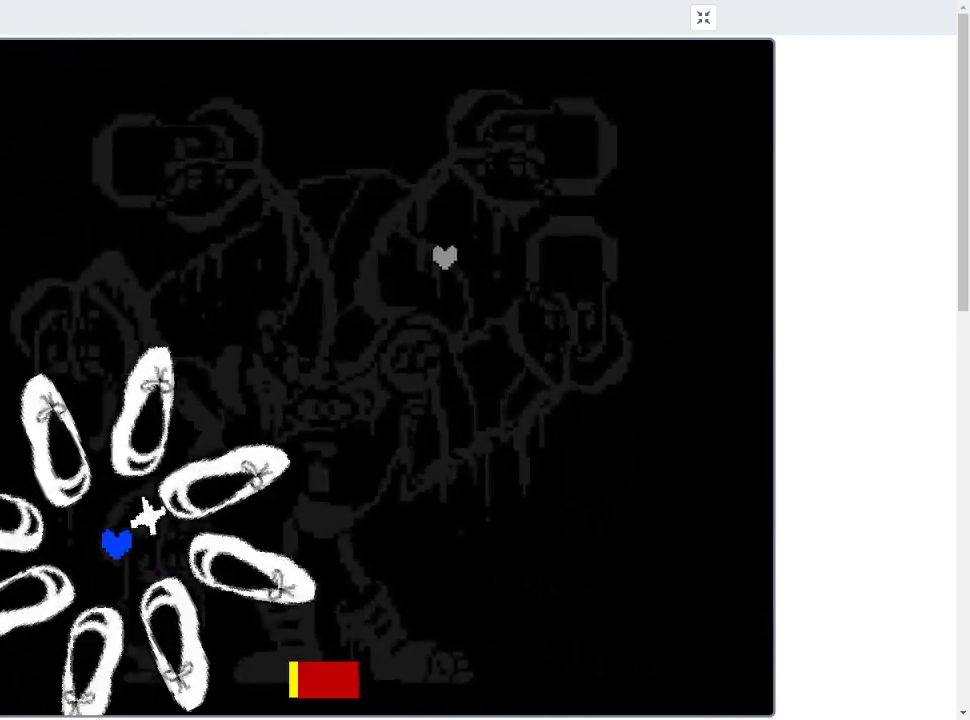
{"keys": ["down", "right"], "events": []}
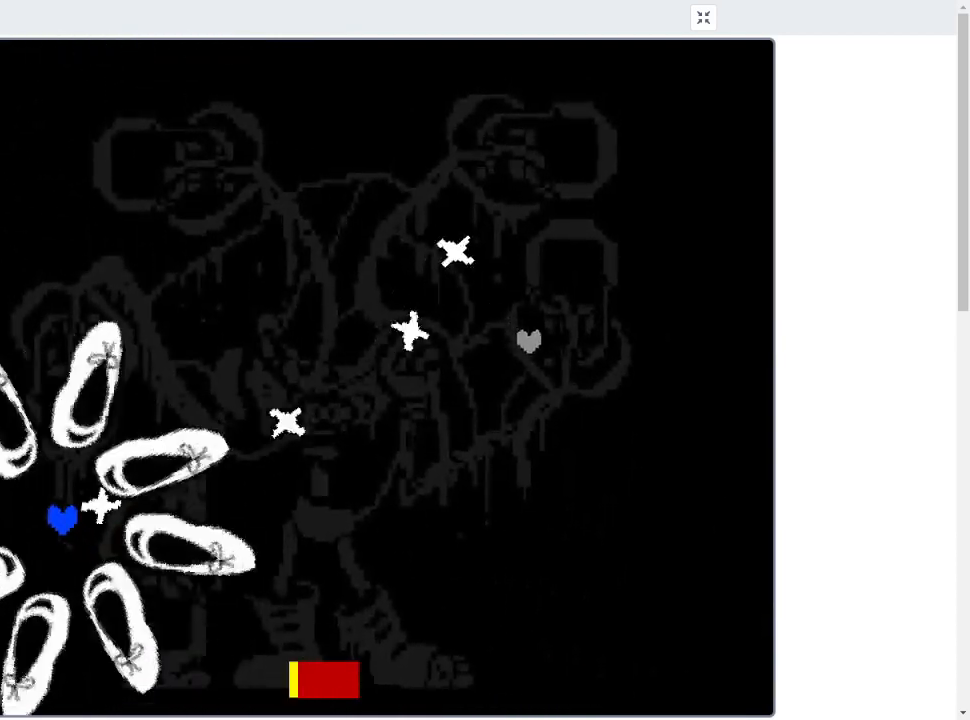
{"keys": ["down", "right"], "events": []}
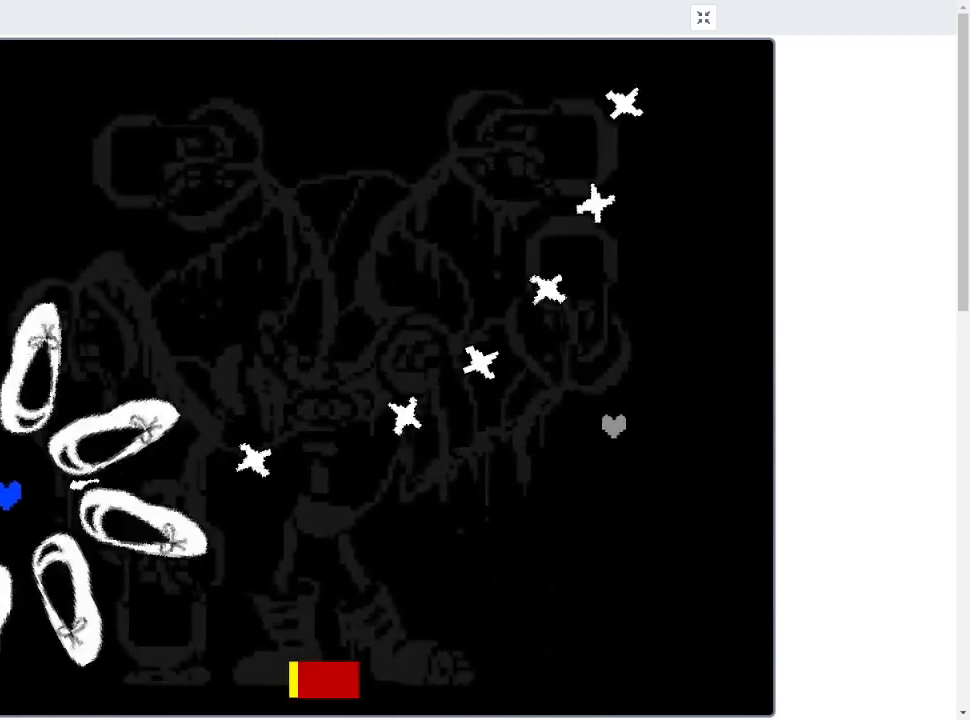
{"keys": ["down", "left"], "events": [[367, "right", "up"], [500, "left", "down"]]}
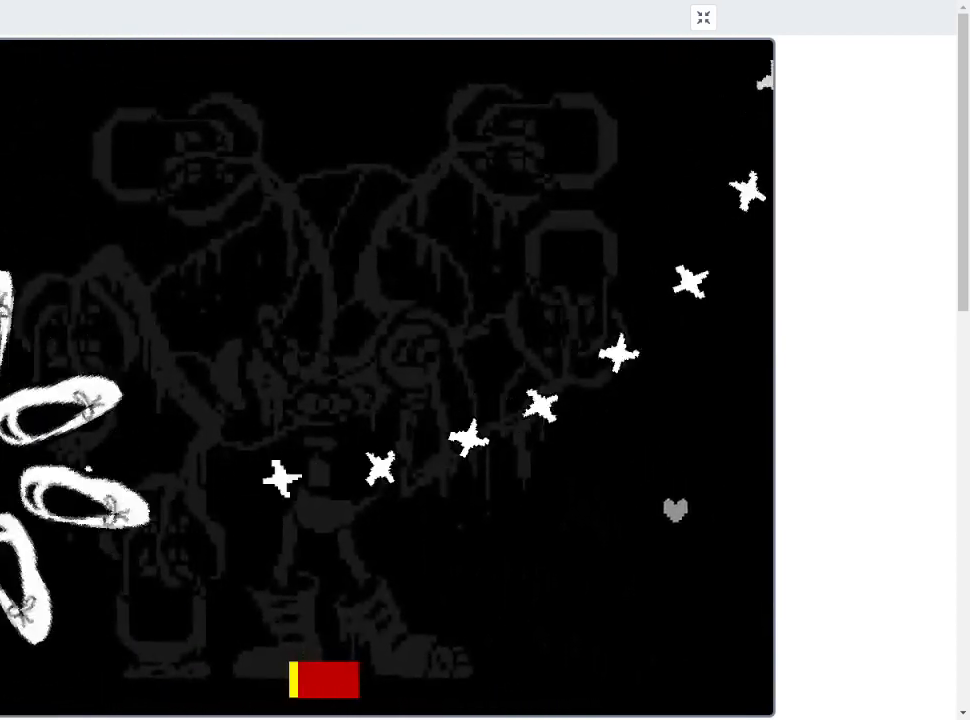
{"keys": ["down", "left"], "events": []}
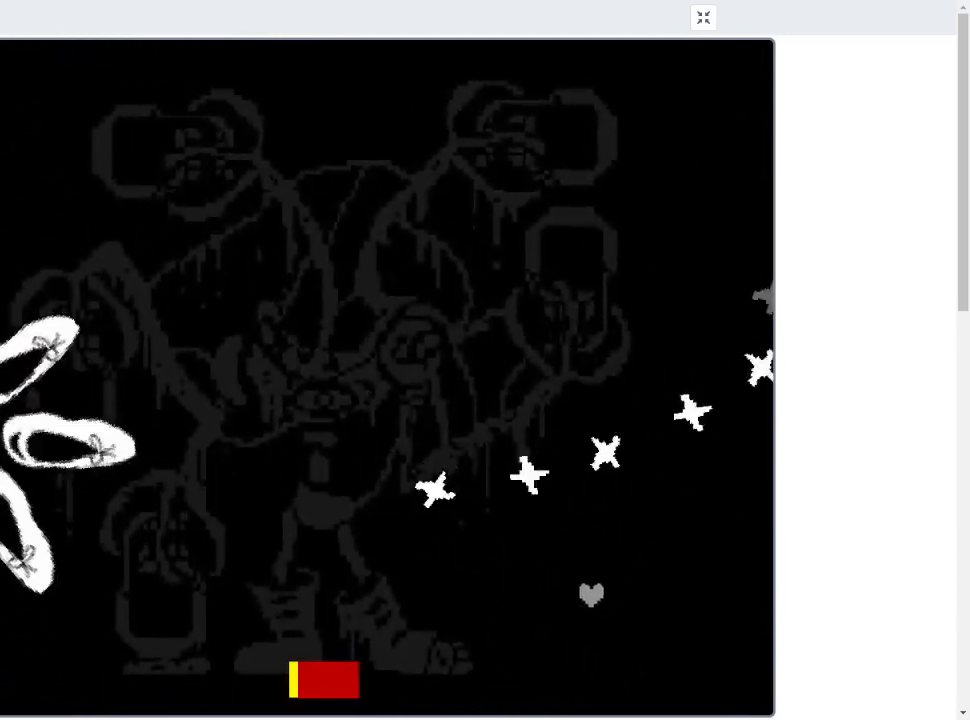
{"keys": ["right", "up"], "events": [[167, "down", "up"], [333, "up", "down"], [467, "left", "up"], [467, "right", "down"]]}
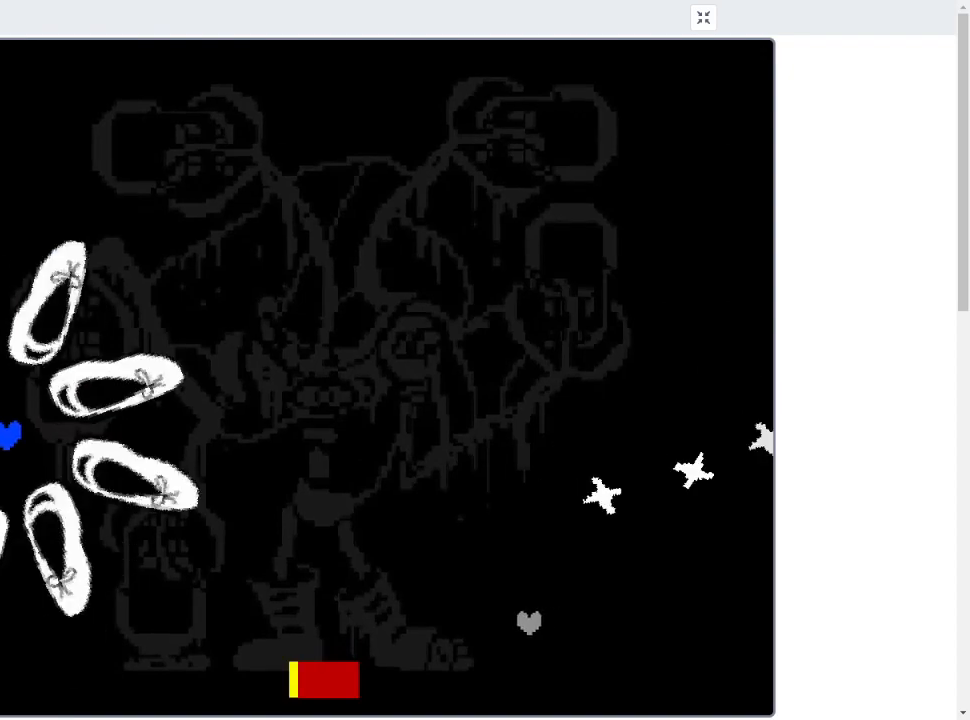
{"keys": ["up"], "events": [[500, "right", "up"]]}
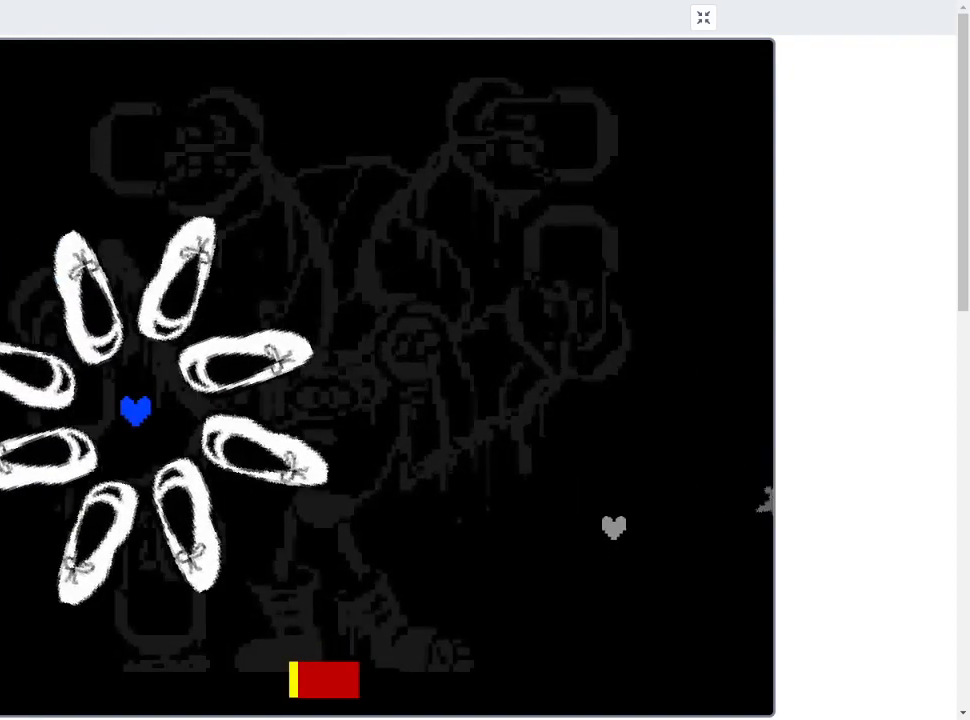
{"keys": ["down", "right"], "events": [[100, "up", "up"], [133, "right", "down"], [133, "up", "down"], [233, "up", "up"], [433, "down", "down"]]}
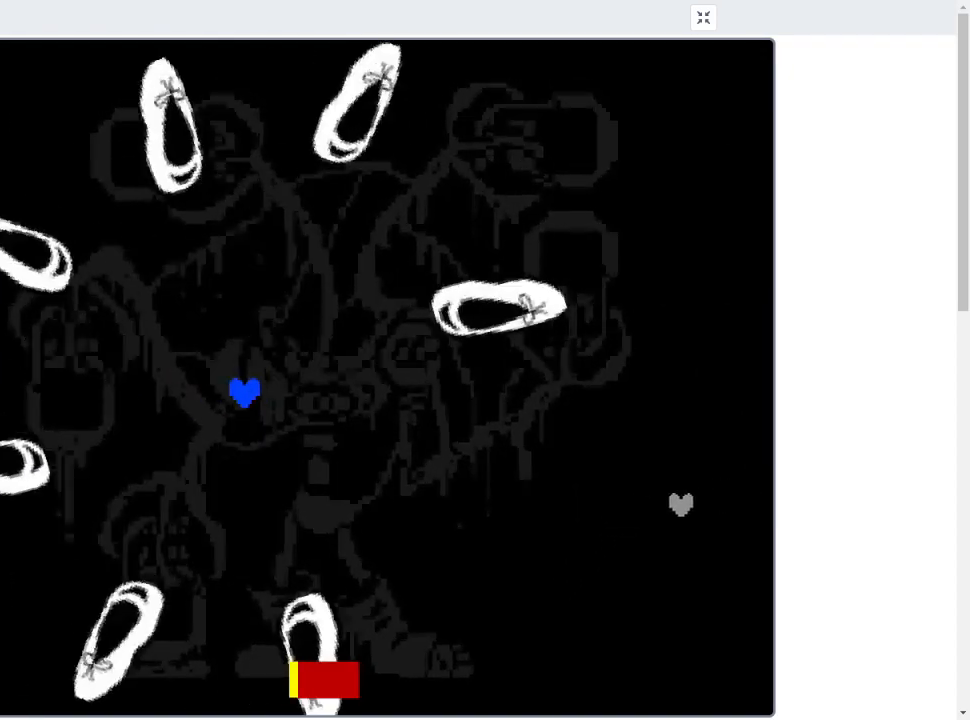
{"keys": ["left"], "events": [[167, "down", "up"], [200, "right", "up"], [333, "left", "down"]]}
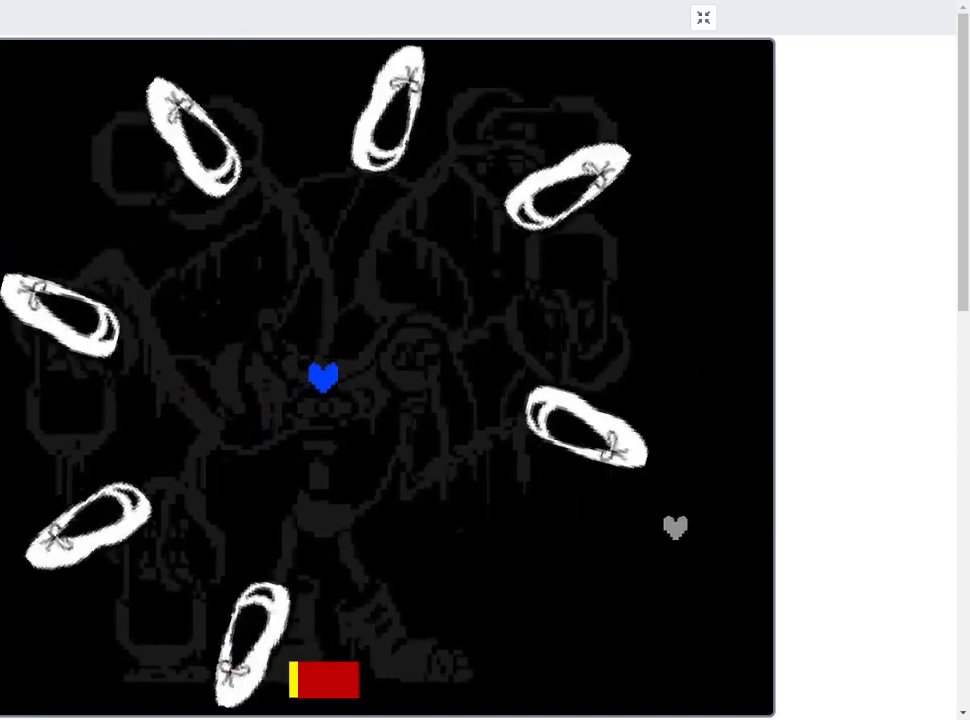
{"keys": ["down", "left"], "events": [[67, "down", "down"], [267, "right", "down"], [333, "left", "up"], [400, "left", "down"], [400, "right", "up"]]}
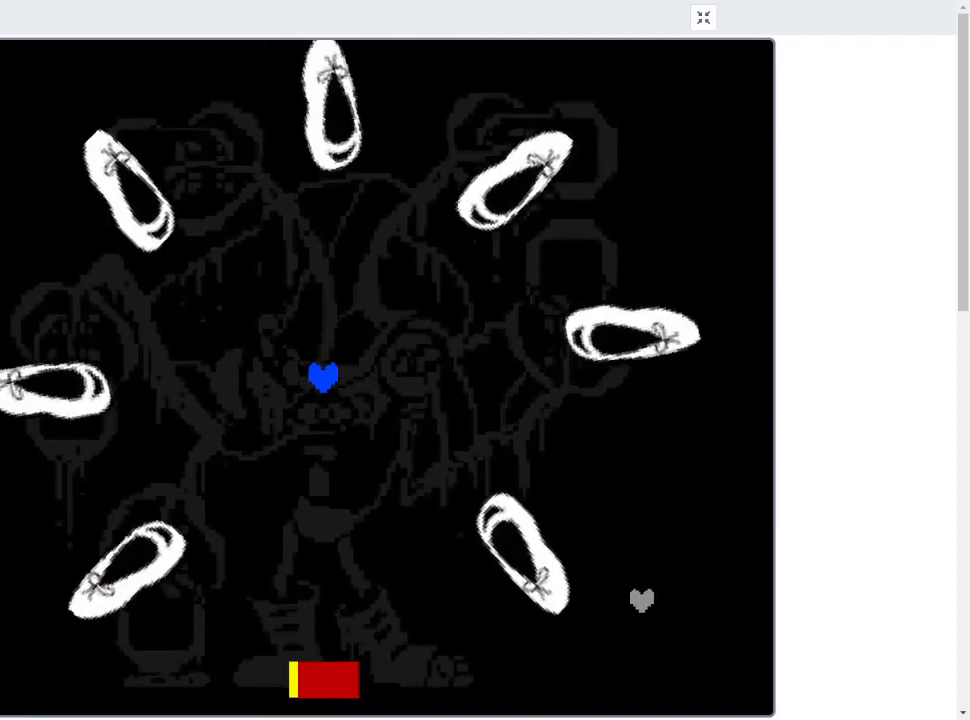
{"keys": ["down", "right"], "events": [[67, "down", "up"], [133, "left", "up"], [200, "right", "down"], [233, "down", "down"]]}
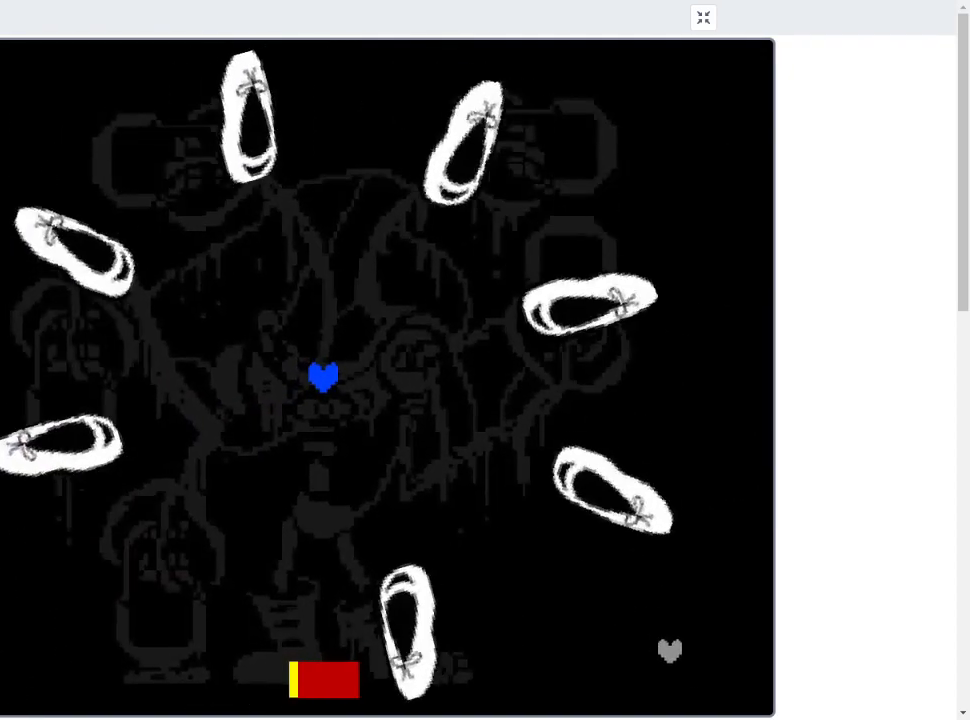
{"keys": [], "events": [[167, "down", "up"], [267, "right", "up"]]}
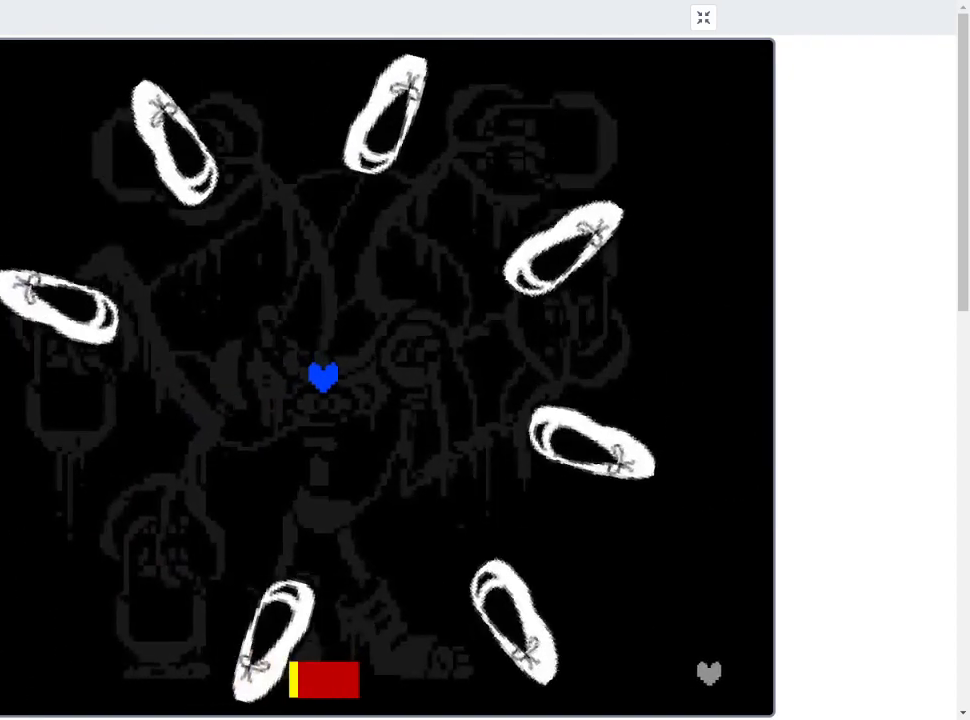
{"keys": ["right", "up"], "events": [[467, "right", "down"], [467, "up", "down"]]}
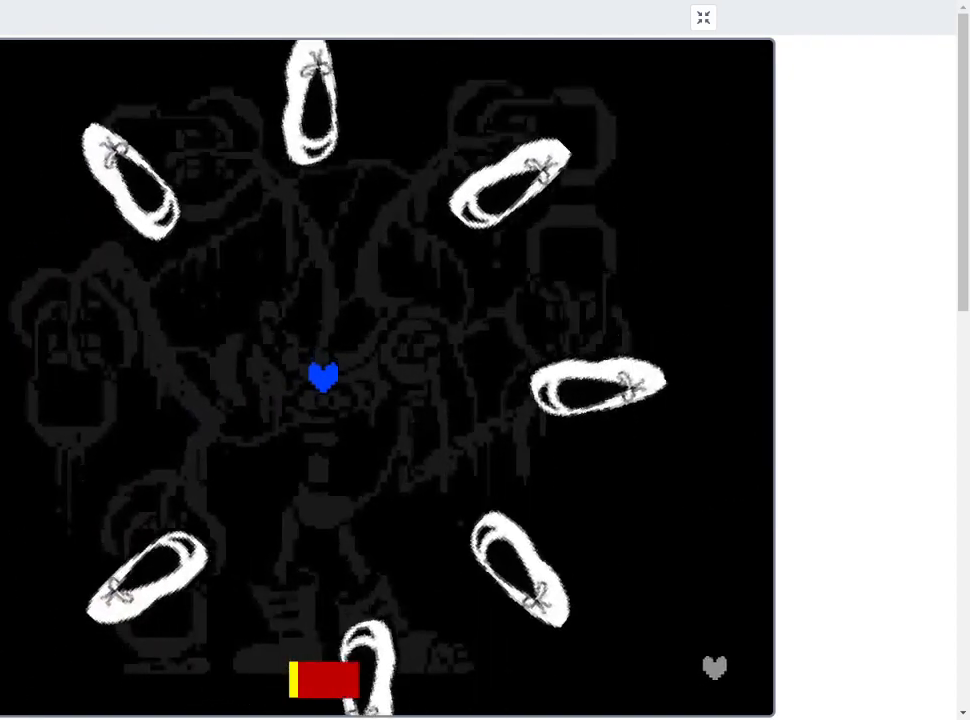
{"keys": [], "events": [[133, "right", "up"], [467, "up", "up"]]}
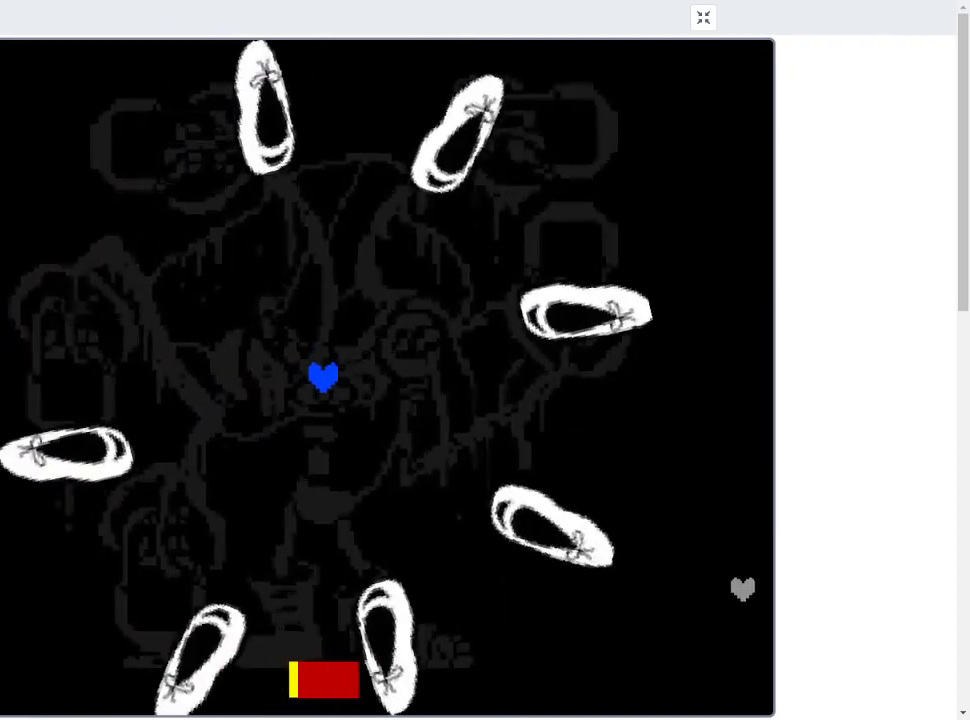
{"keys": ["up"], "events": [[267, "up", "down"]]}
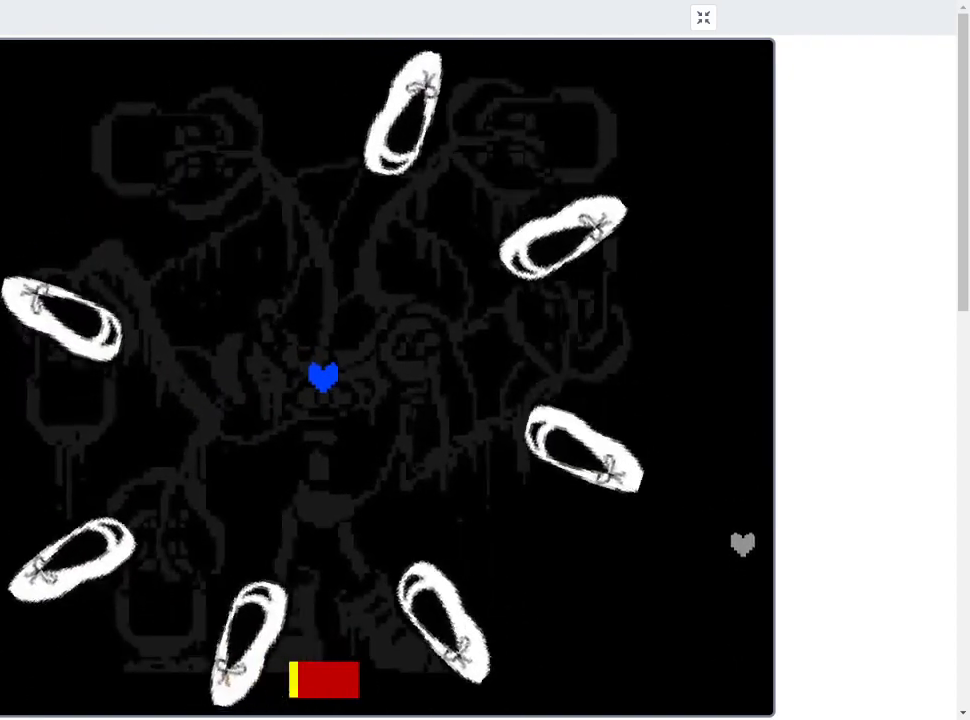
{"keys": ["up"], "events": [[133, "left", "down"], [233, "left", "up"]]}
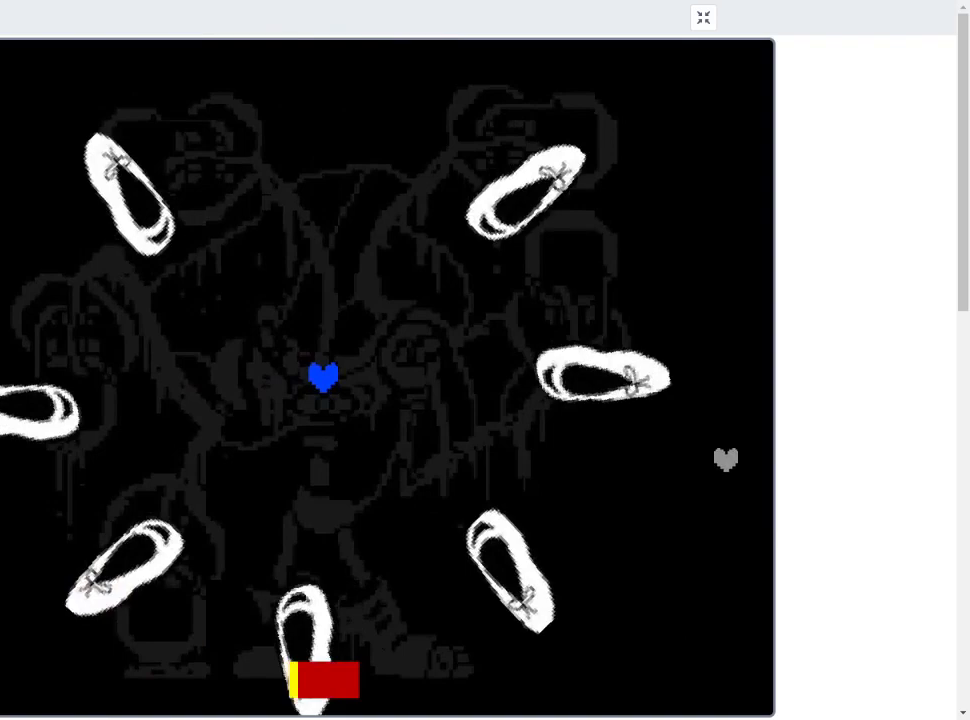
{"keys": ["up"], "events": []}
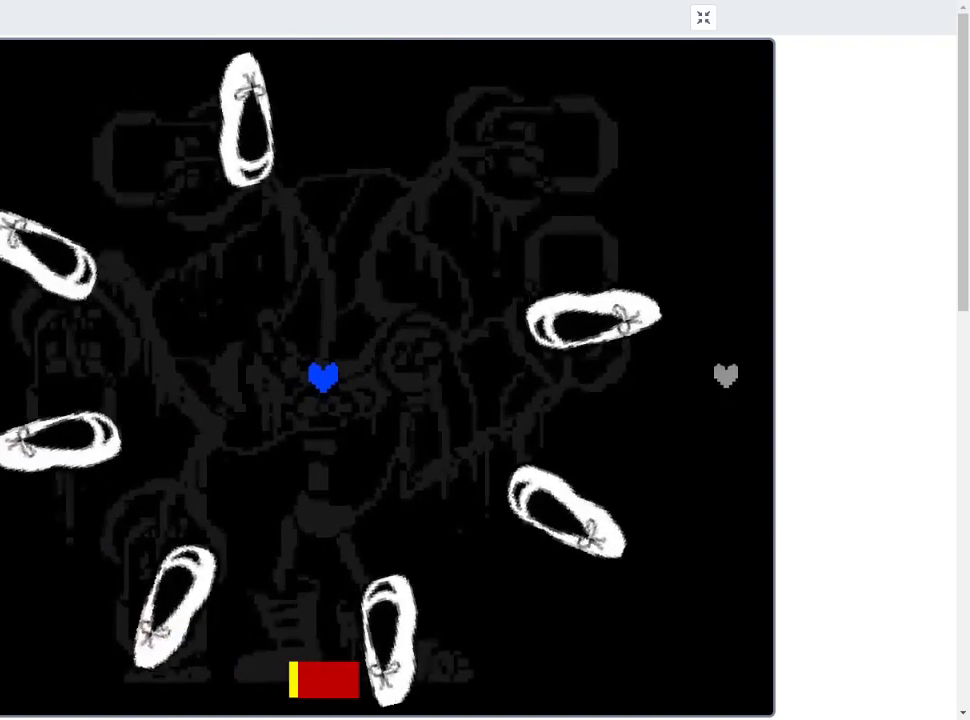
{"keys": ["left"], "events": [[100, "left", "down"], [200, "up", "up"]]}
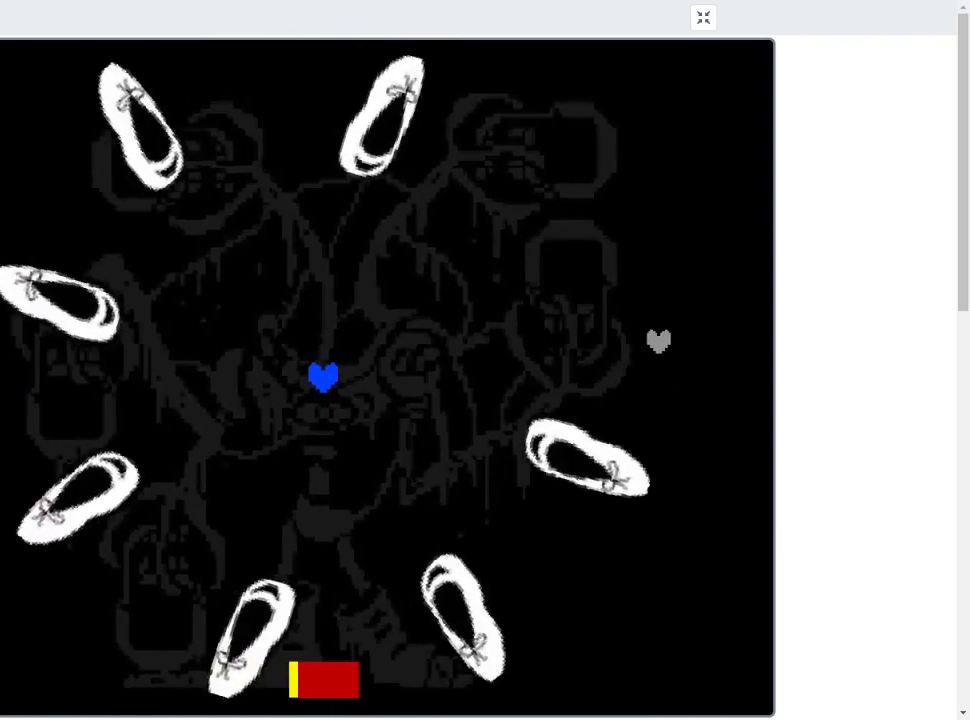
{"keys": ["down", "left"], "events": [[133, "down", "down"]]}
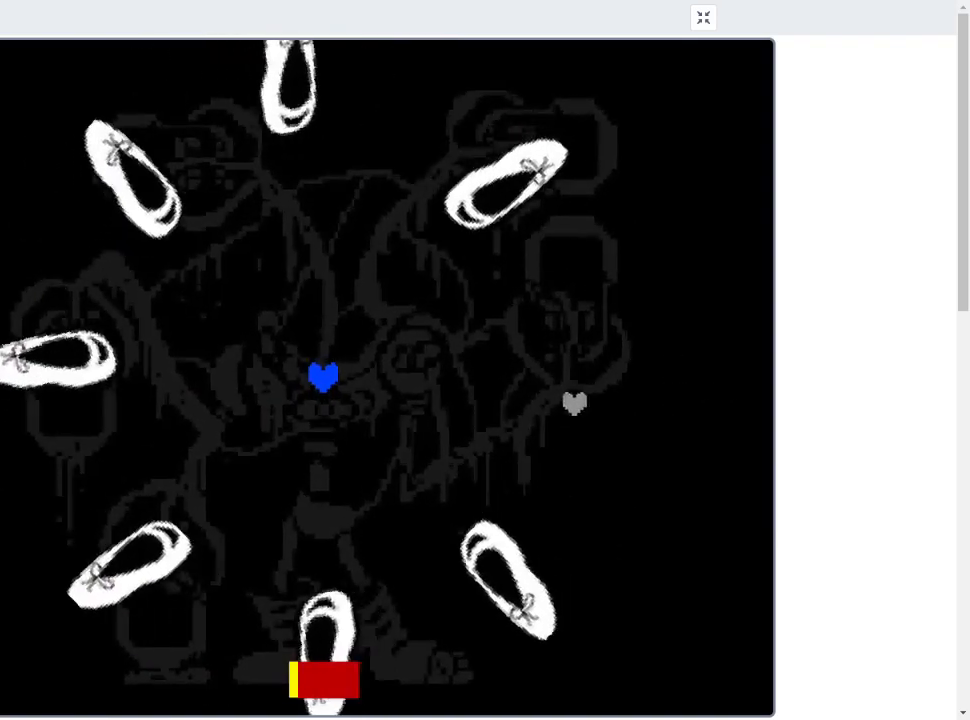
{"keys": ["left"], "events": [[300, "down", "up"]]}
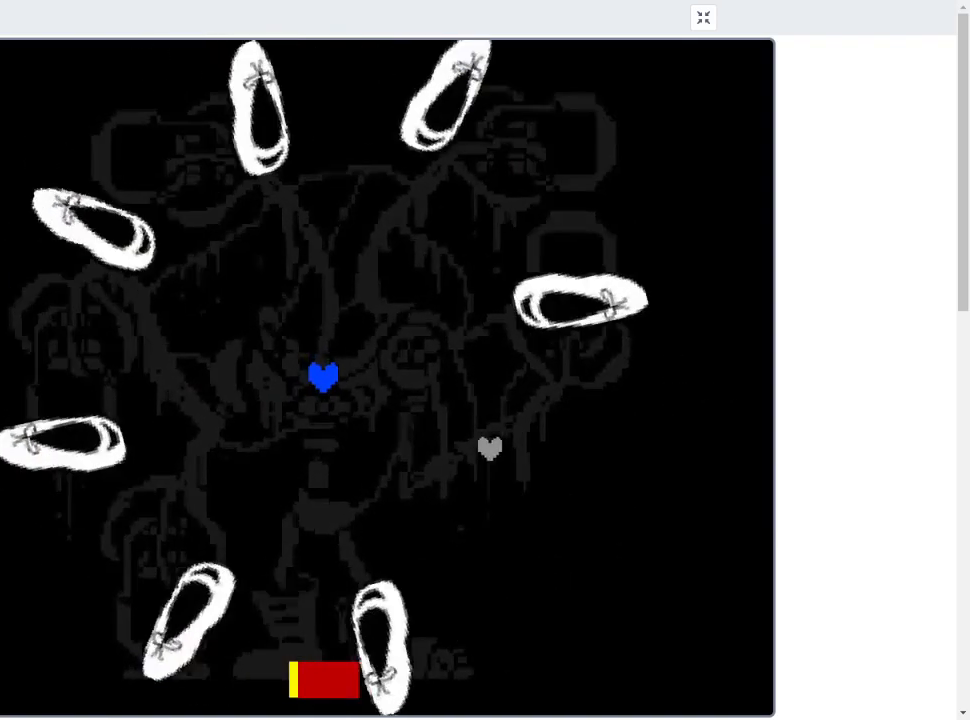
{"keys": ["left", "up"], "events": [[500, "up", "down"]]}
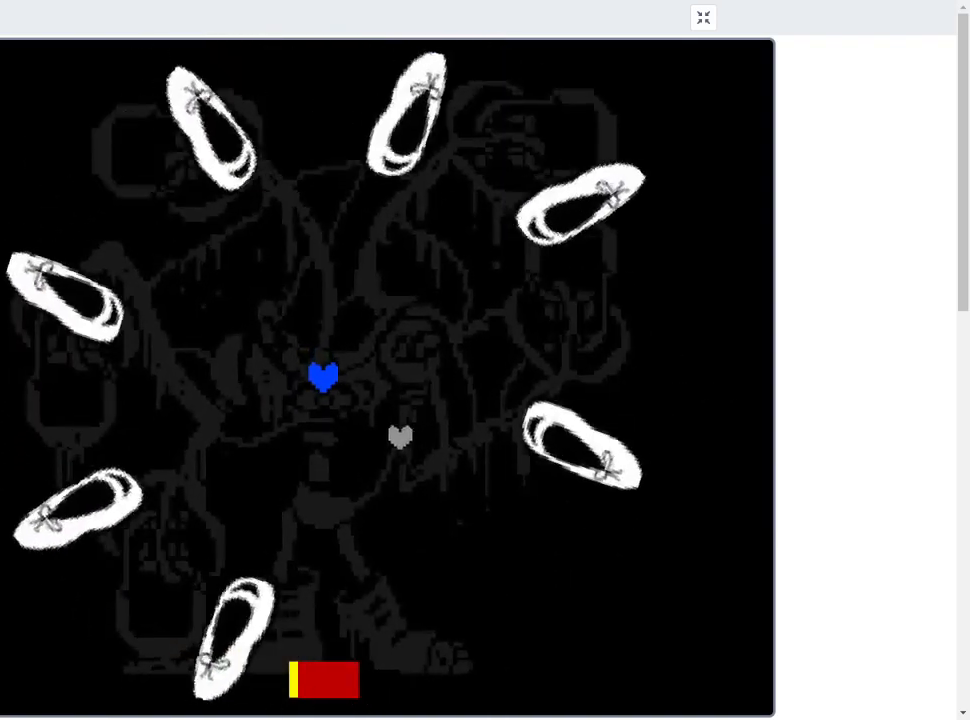
{"keys": [], "events": [[367, "up", "up"], [467, "left", "up"]]}
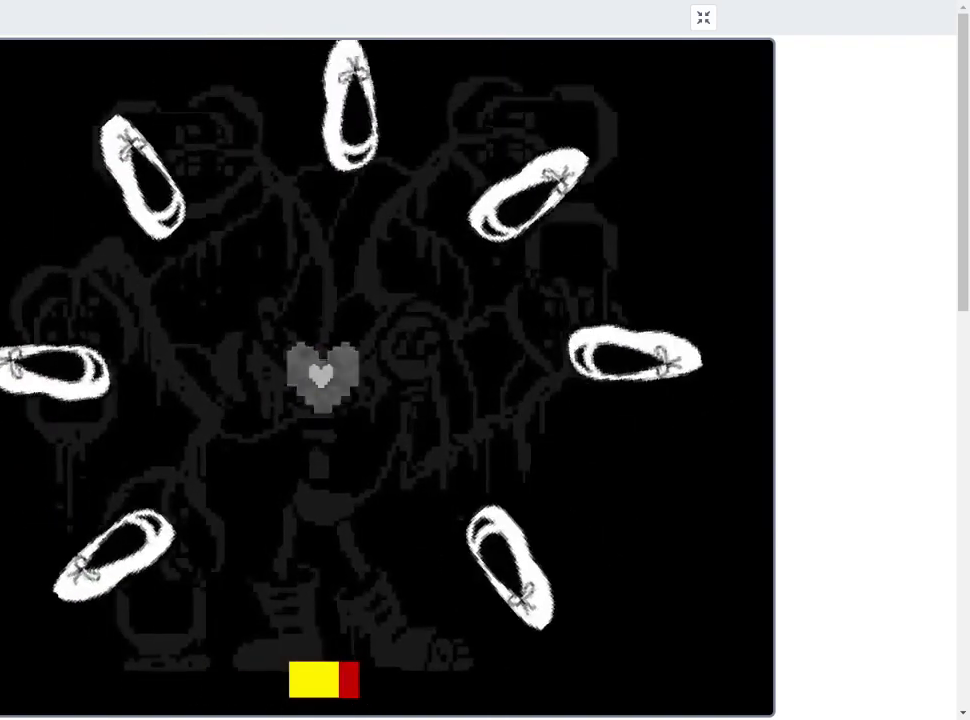
{"keys": [], "events": []}
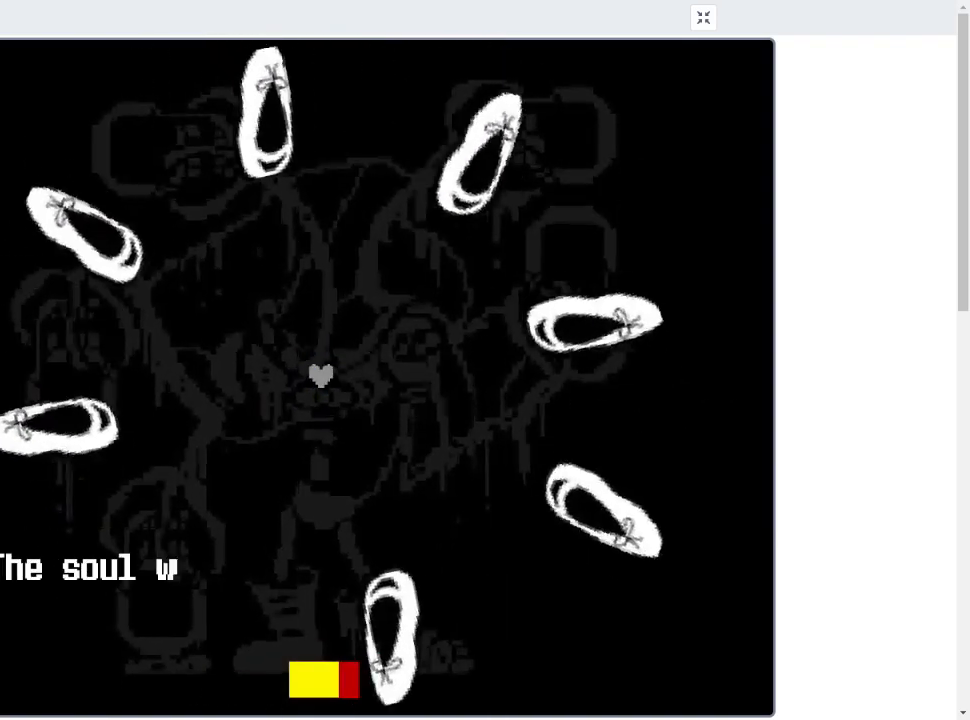
{"keys": [], "events": []}
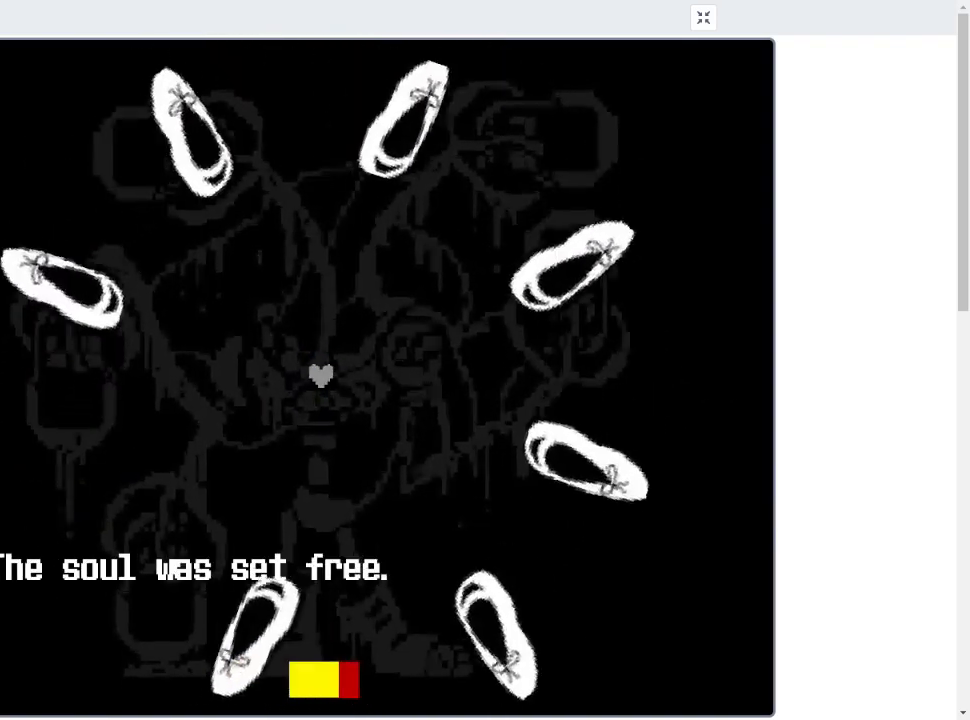
{"keys": [], "events": []}
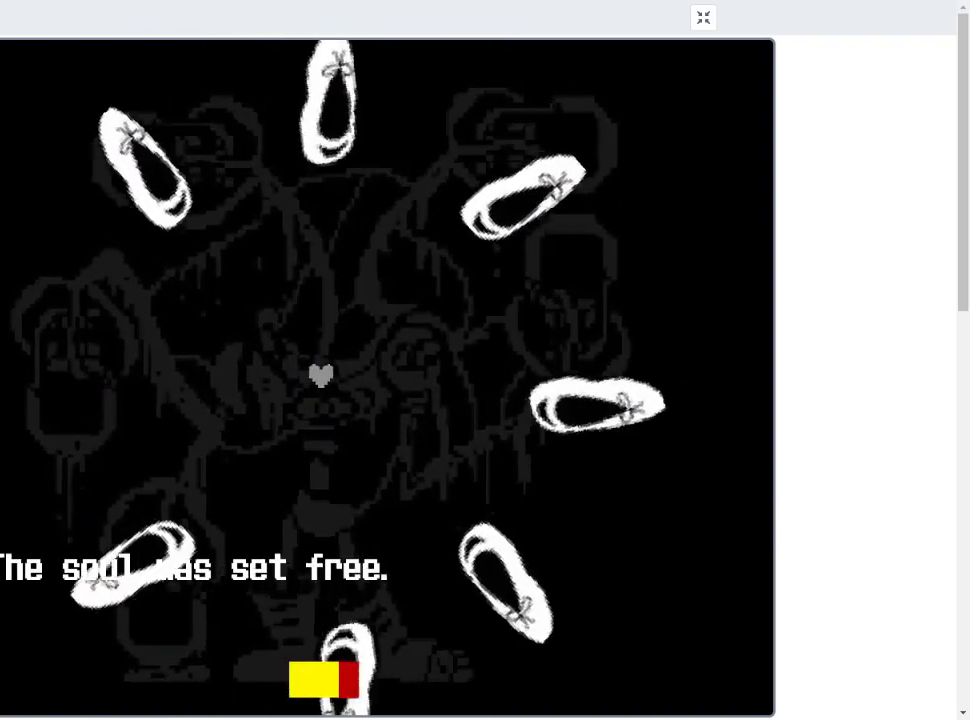
{"keys": [], "events": []}
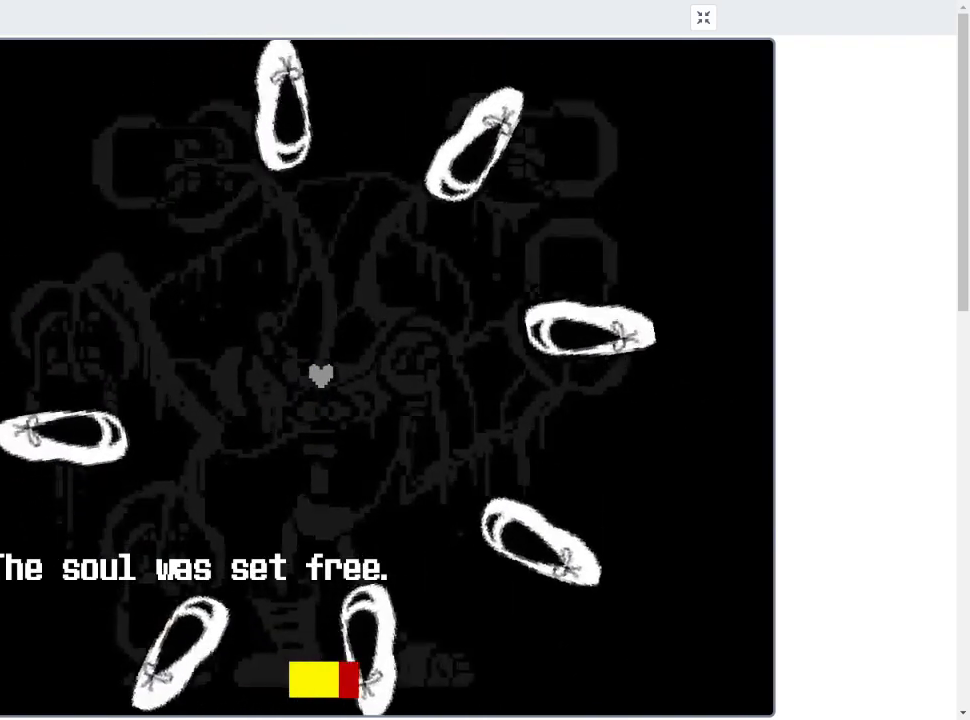
{"keys": [], "events": []}
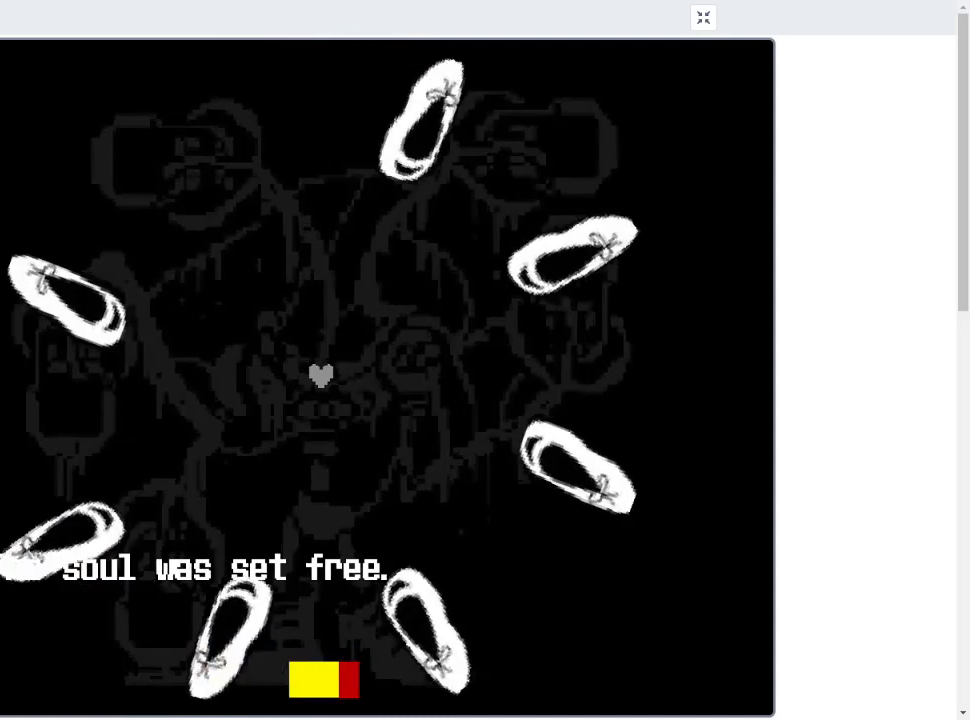
{"keys": [], "events": []}
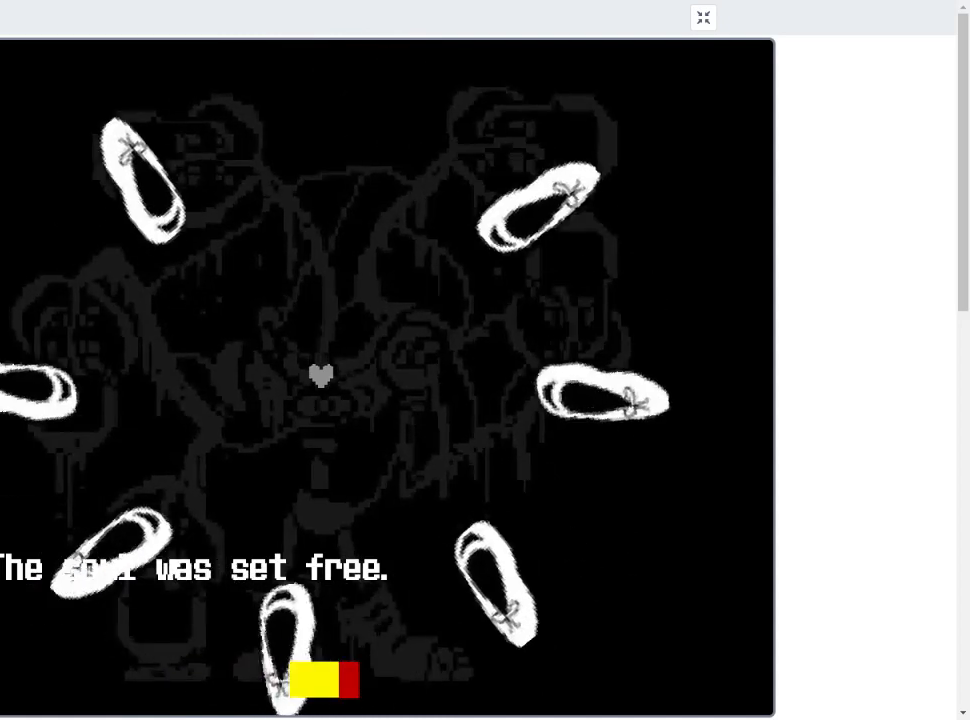
{"keys": [], "events": []}
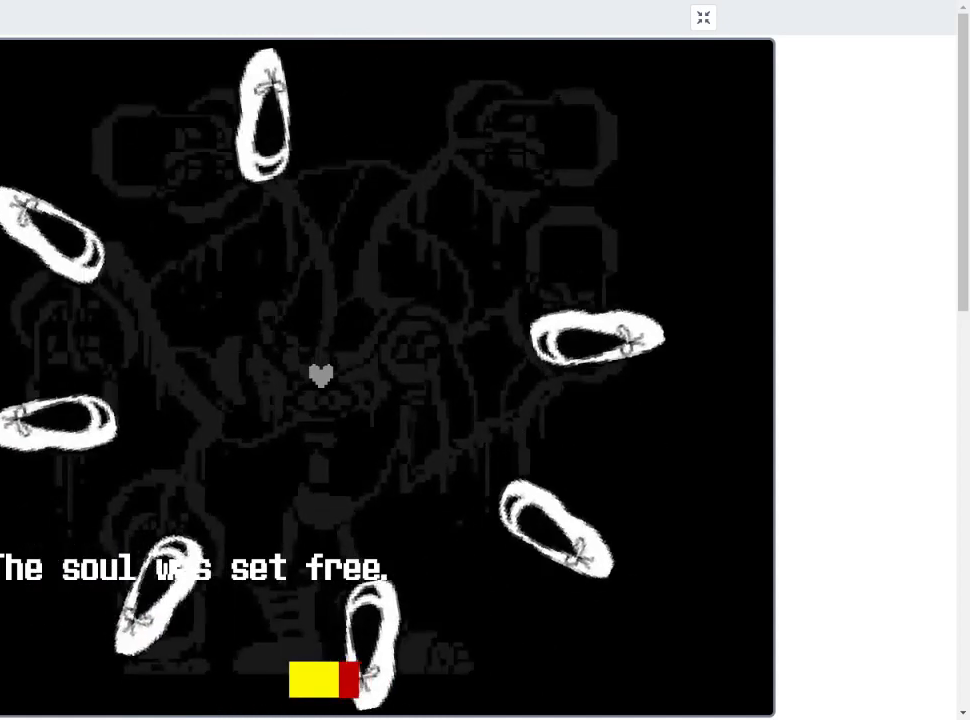
{"keys": [], "events": []}
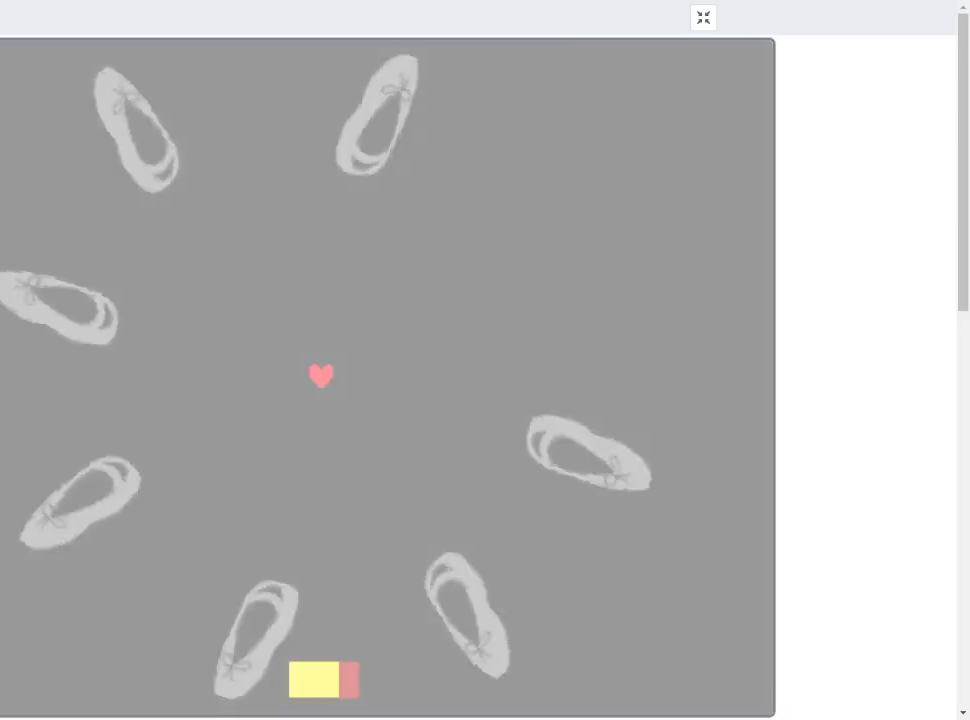
{"keys": [], "events": []}